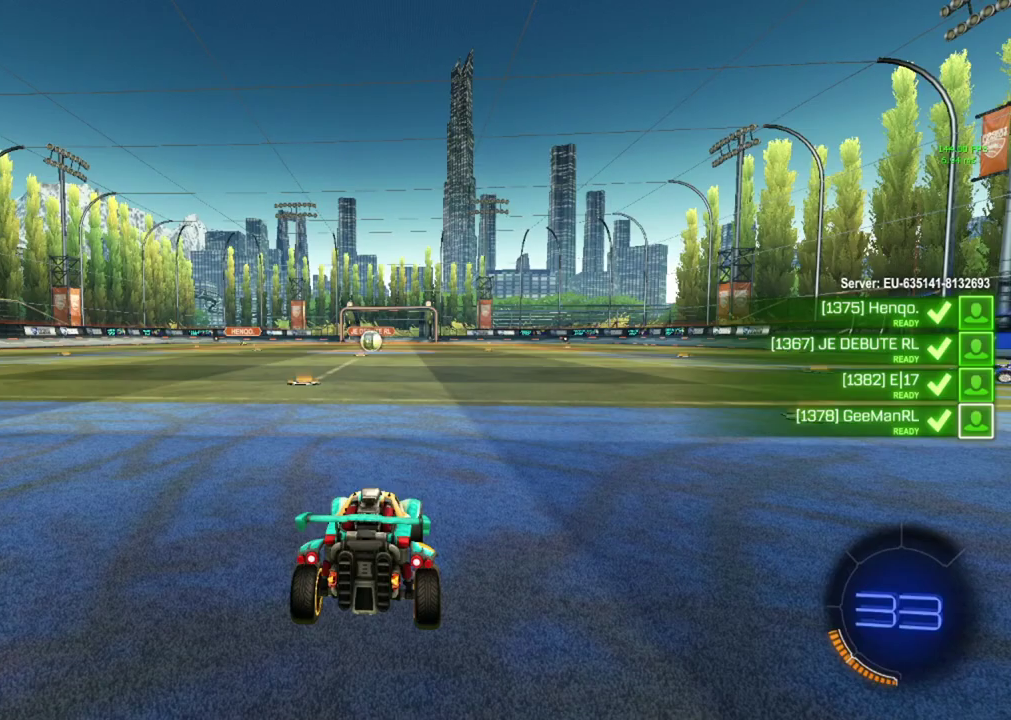
Gameplay with a controller (PlayStation layout); each line is a JSON object with the inputs held at the frame after it. "events" lists button and stick changes between this image and that frame as [ms after this image, input, new state], when the widget could be followed in between. Not read: R3 right_stick.
{"buttons": ["R2"], "left_stick": "center", "events": [[367, "R2", "down"]]}
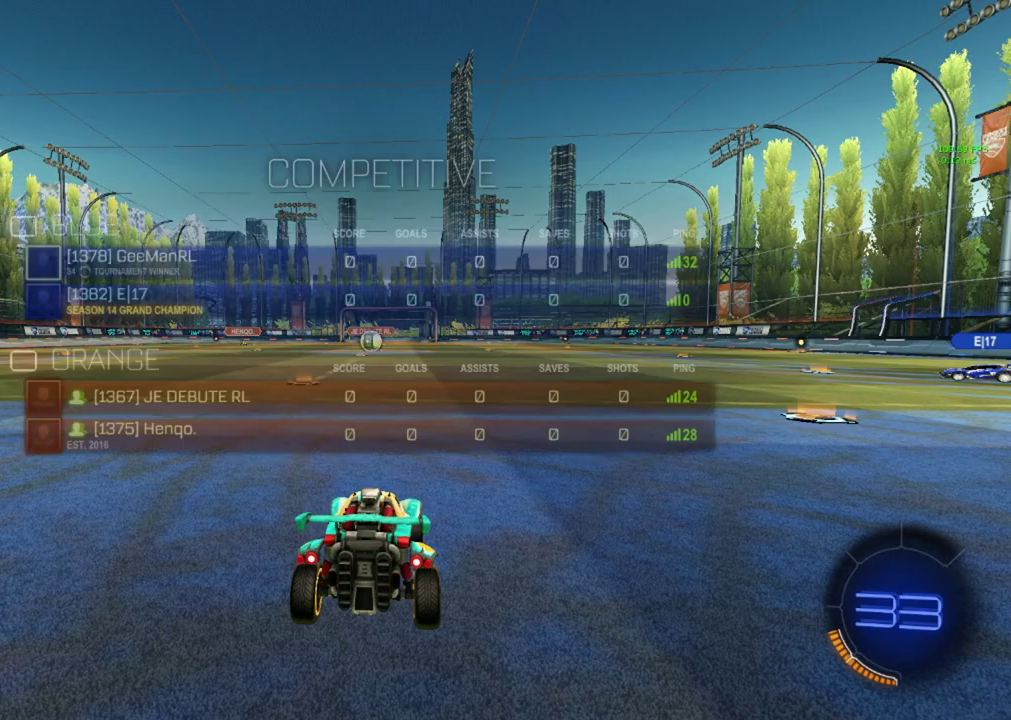
{"buttons": ["R2"], "left_stick": "center", "events": []}
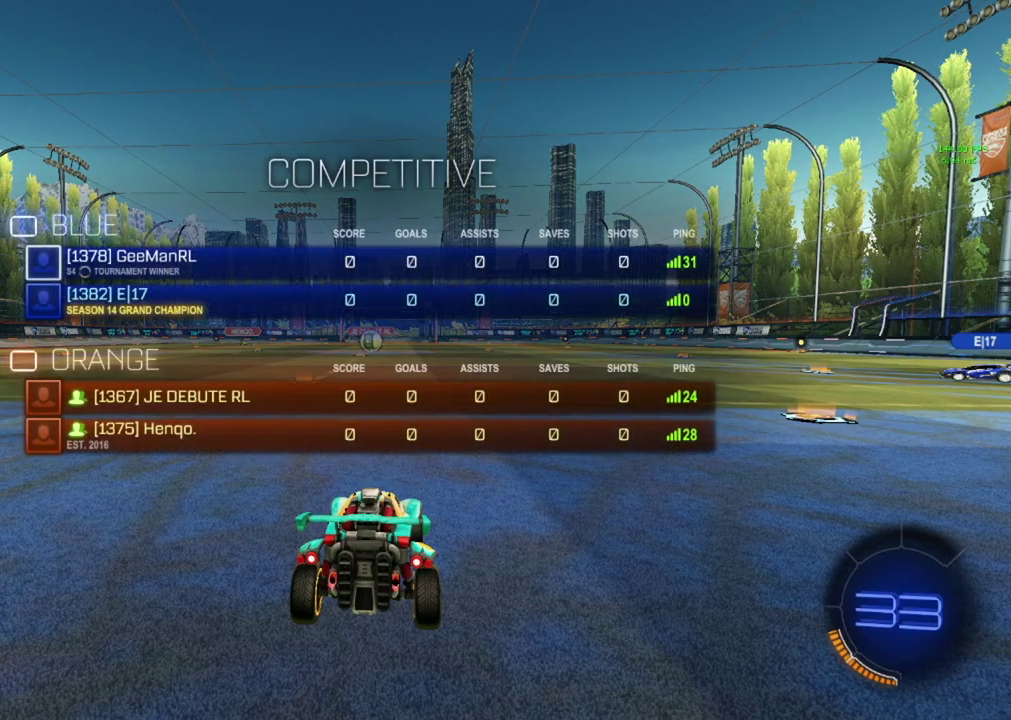
{"buttons": ["R2"], "left_stick": "center", "events": []}
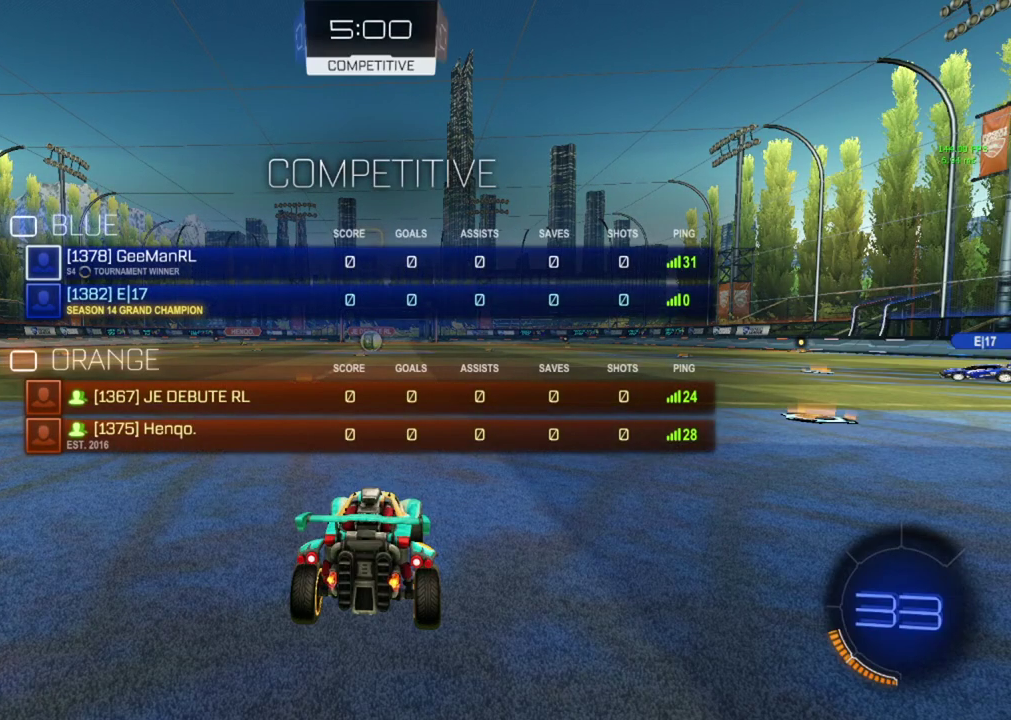
{"buttons": ["R2"], "left_stick": "center", "events": []}
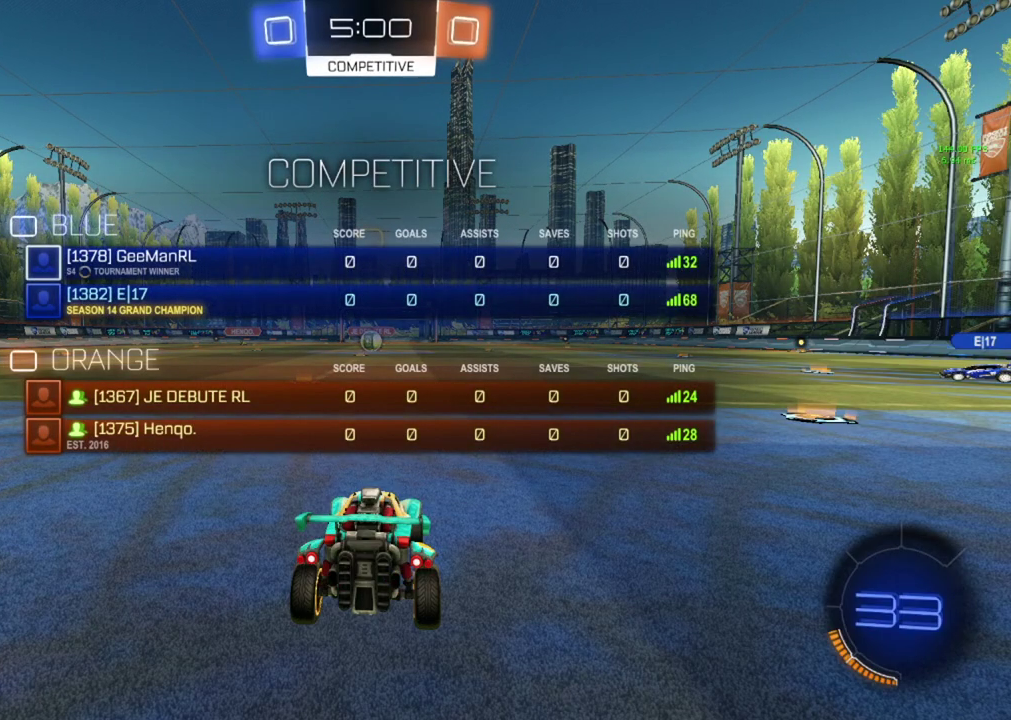
{"buttons": ["R2"], "left_stick": "center", "events": []}
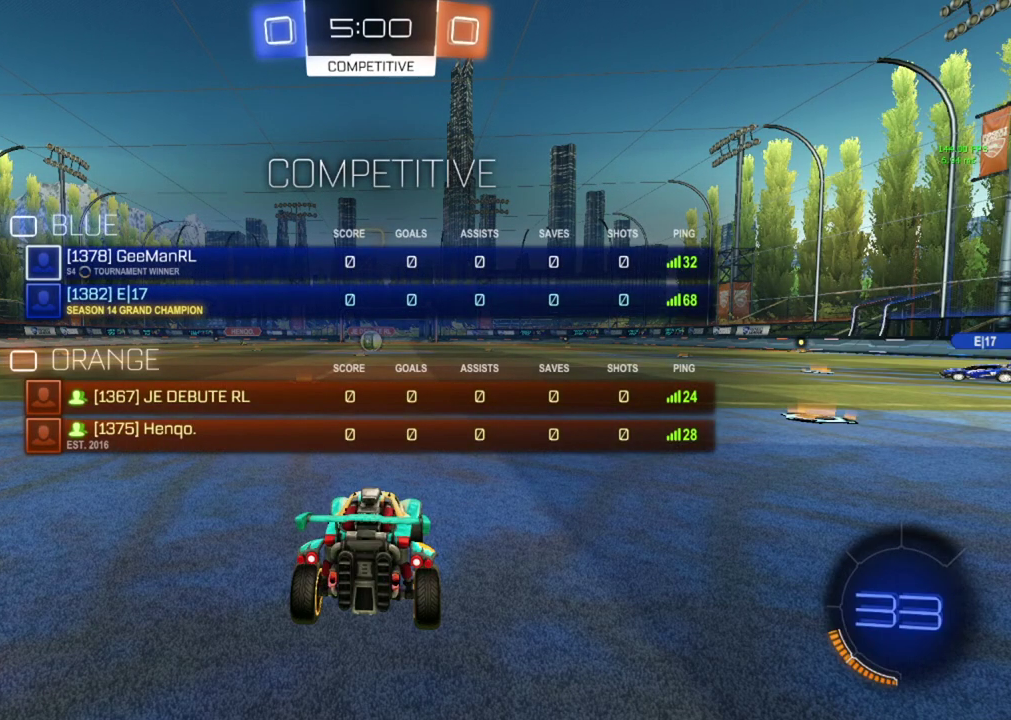
{"buttons": ["R2"], "left_stick": "center", "events": []}
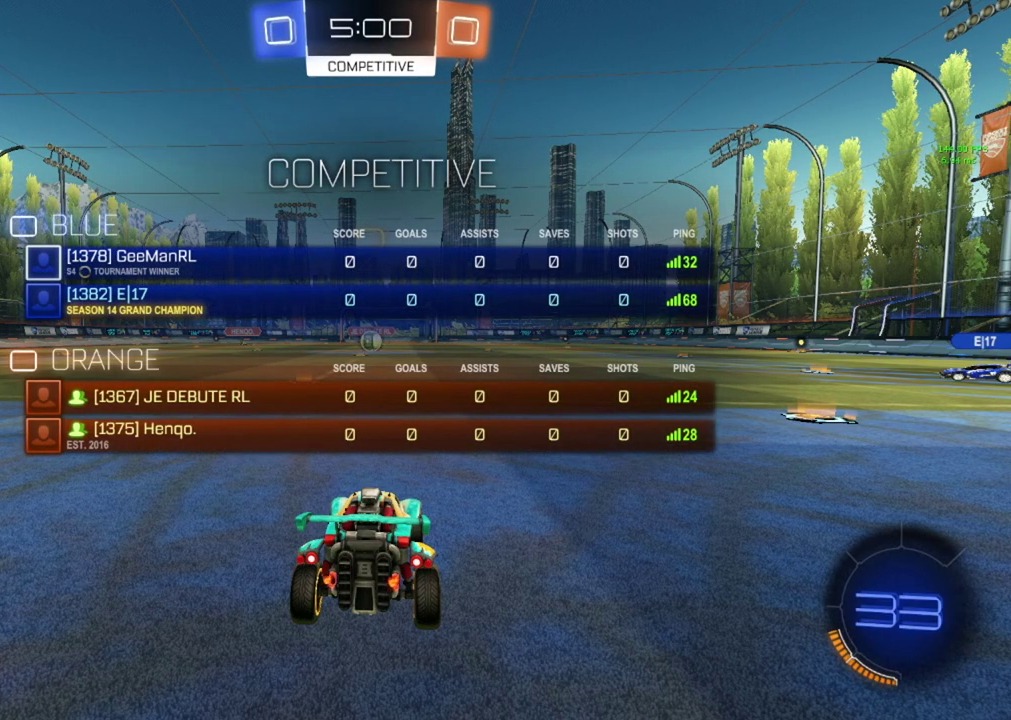
{"buttons": ["R2"], "left_stick": "center", "events": []}
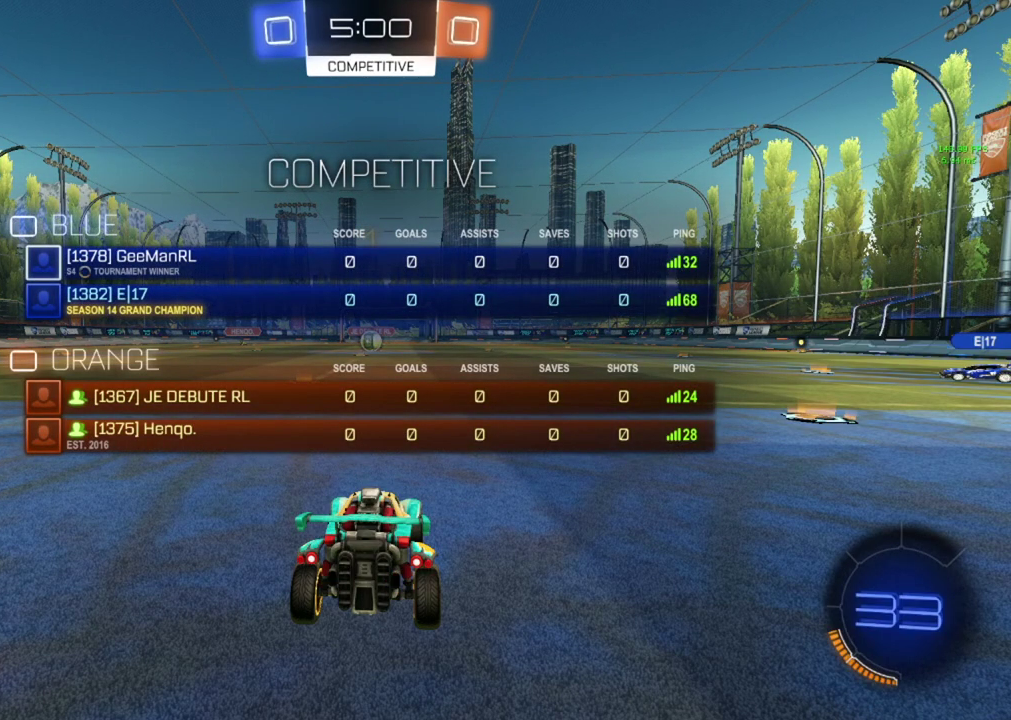
{"buttons": ["CIRCLE", "R2"], "left_stick": "right", "events": [[367, "TRIANGLE", "down"], [467, "CIRCLE", "down"], [467, "TRIANGLE", "up"], [500, "left_stick", "right"]]}
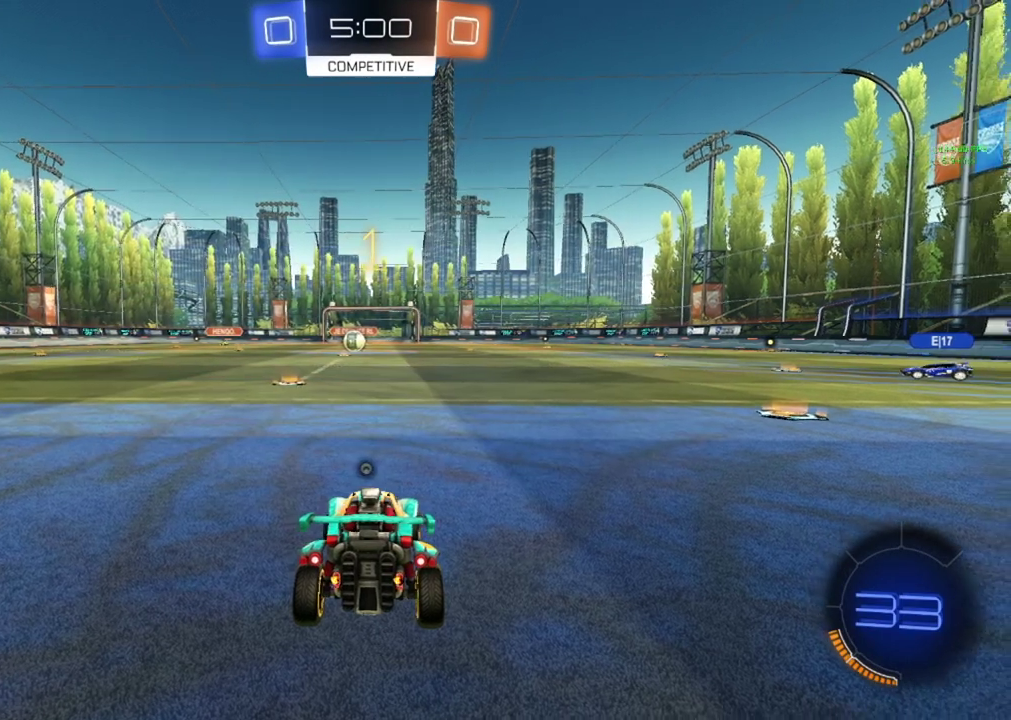
{"buttons": ["CIRCLE", "R2"], "left_stick": "right", "events": []}
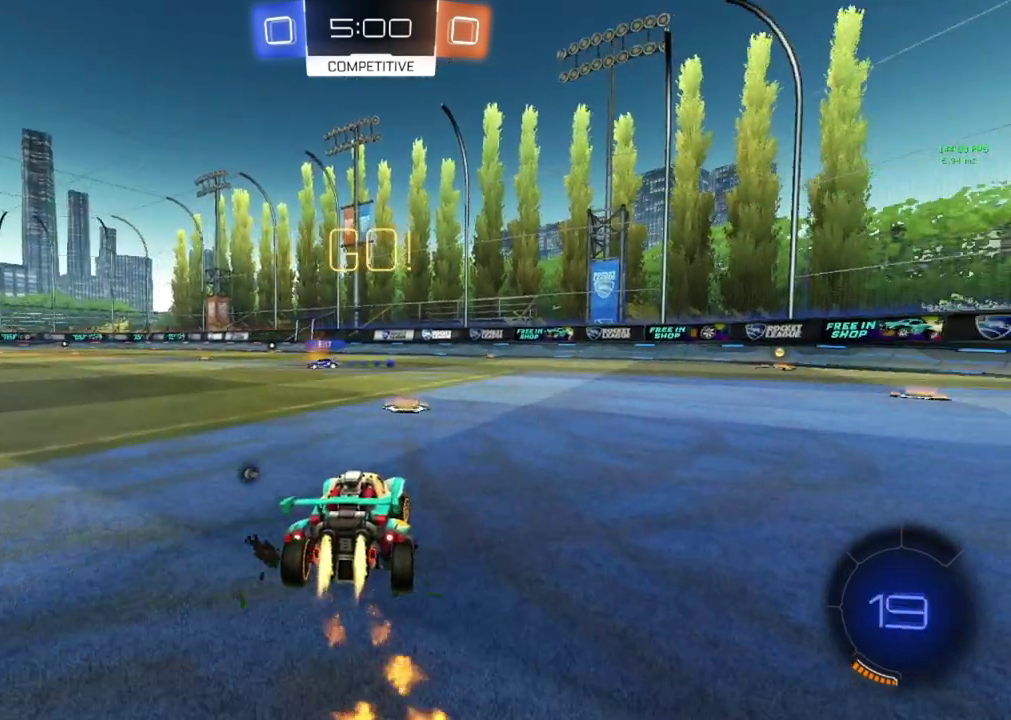
{"buttons": ["CIRCLE", "R2"], "left_stick": "down", "events": [[201, "CROSS", "down"], [267, "CROSS", "up"], [284, "left_stick", "up-right"], [351, "CROSS", "down"], [434, "CROSS", "up"], [451, "left_stick", "down"]]}